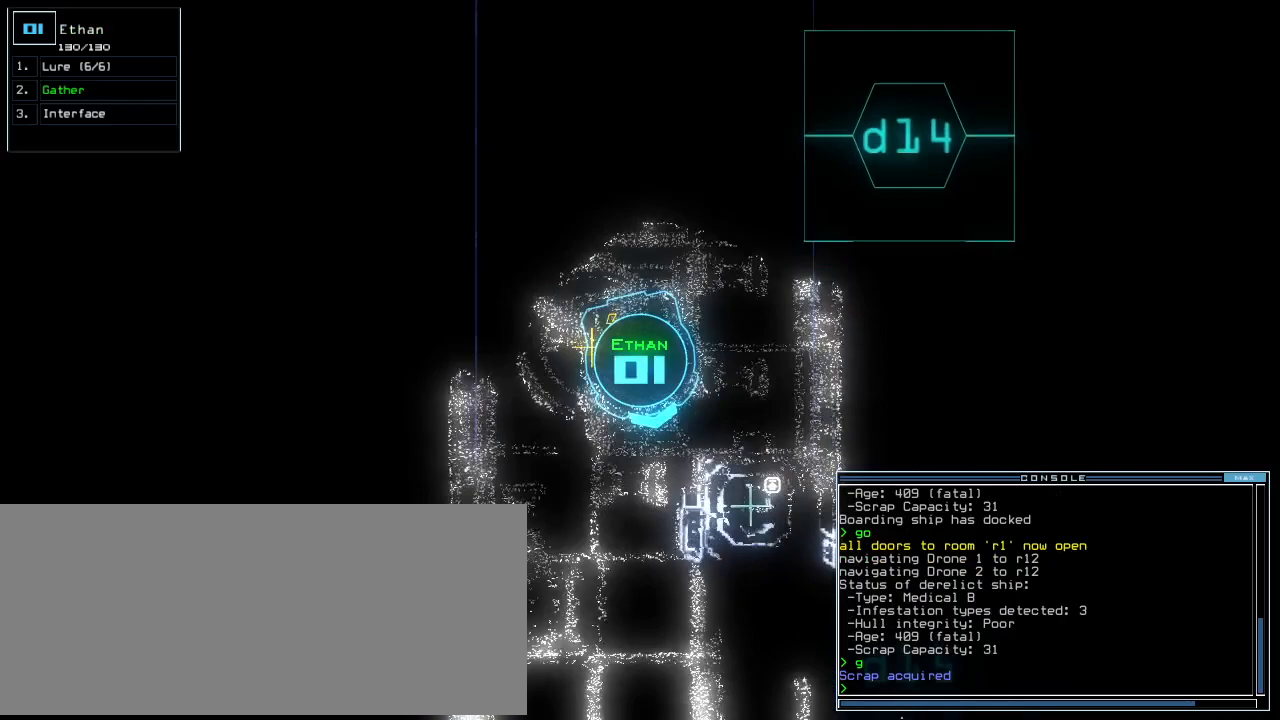
Gameplay with keyboard; each line is a JSON object with the keys held at the frame after it. "events" lists presses ("down") and releases ("up") of ".", "0", "1", "2", "3", "4", "5", "6", "7", "8", "9", "a", "b", "backspace", "c", "caps_lock", "comma", "ctrl_l", "ctrl_r", "d", "down", "e", "equals", "escape", "f", "f8", "g", "h", "i", "j", "k", "l", "left", "m", "minus", "n", "o", "p", "q", "quote", "r", "return", "right", "s", "semicolon", "shift_l", "shift_r", "space", "t", "tab", "tilde", "u", "up", "v", "w", "x", "y" and "z" between this image and that frame as [ms after this image, input, new state], when the widget could be followed in between. No other keys are recorded. Mouse input is not recorded.
{"keys": ["o", "up"]}
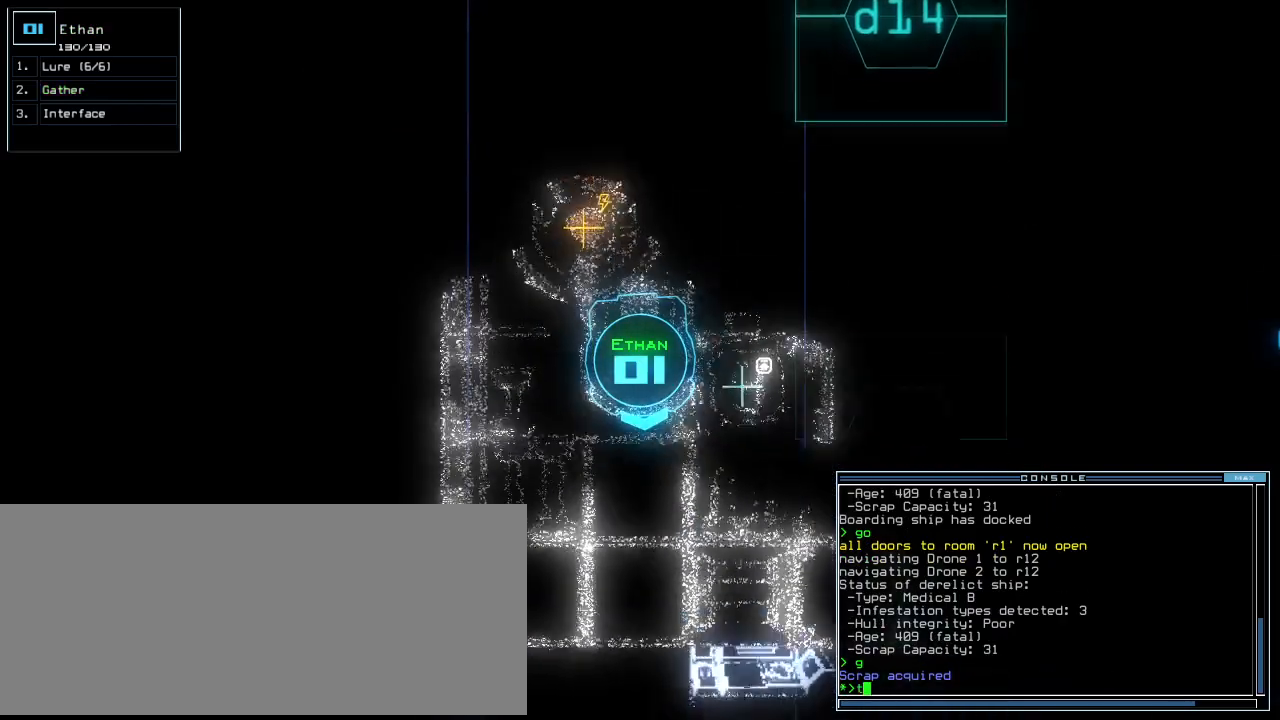
{"keys": ["up"], "events": [[62, "o", "up"], [104, "space", "down"], [188, "space", "up"], [292, "2", "down"], [354, "2", "up"]]}
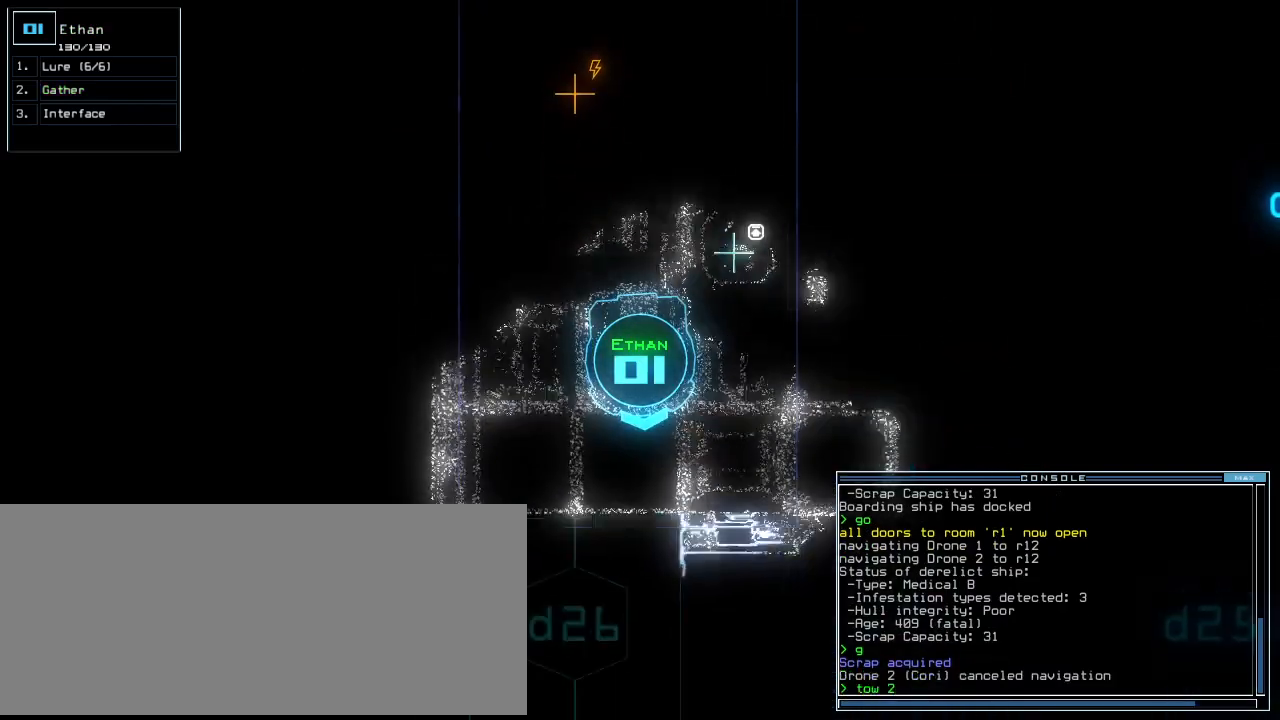
{"keys": ["left"], "events": [[21, "right", "down"], [188, "right", "up"], [208, "left", "down"], [354, "up", "up"]]}
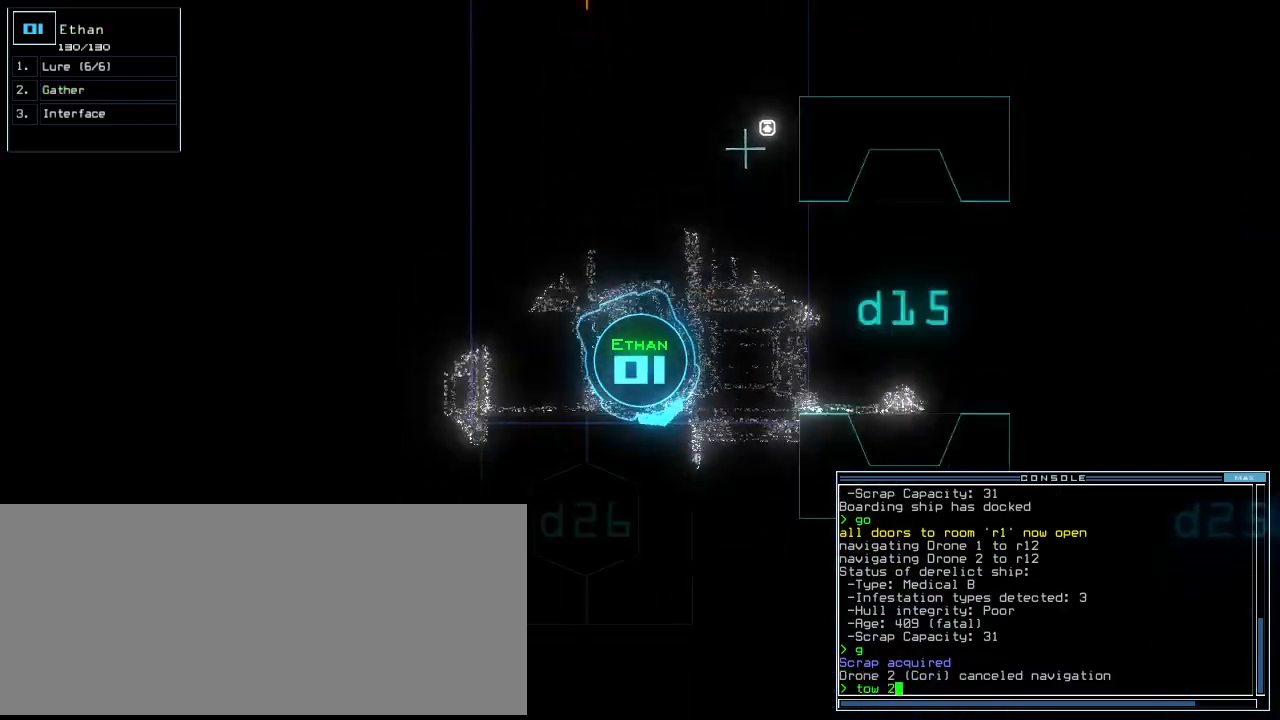
{"keys": ["left", "up"], "events": [[229, "up", "down"]]}
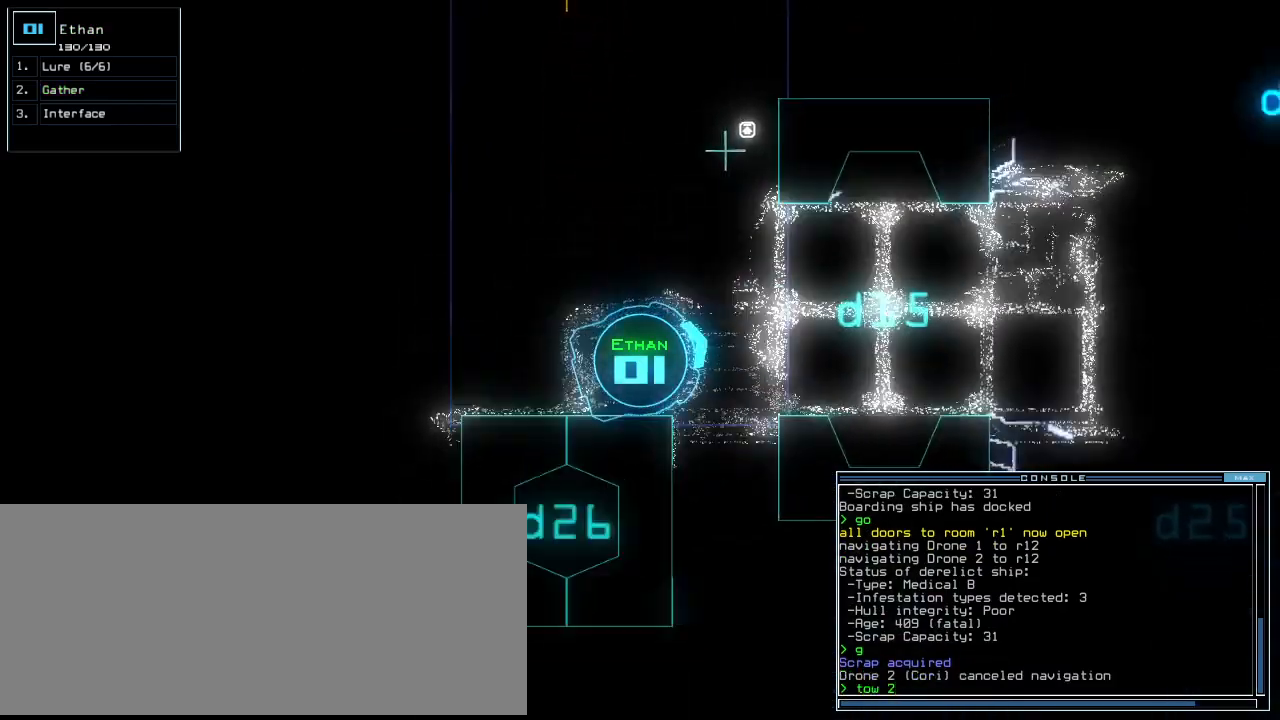
{"keys": ["right", "up"], "events": [[83, "return", "down"], [104, "left", "up"], [188, "return", "up"], [312, "right", "down"]]}
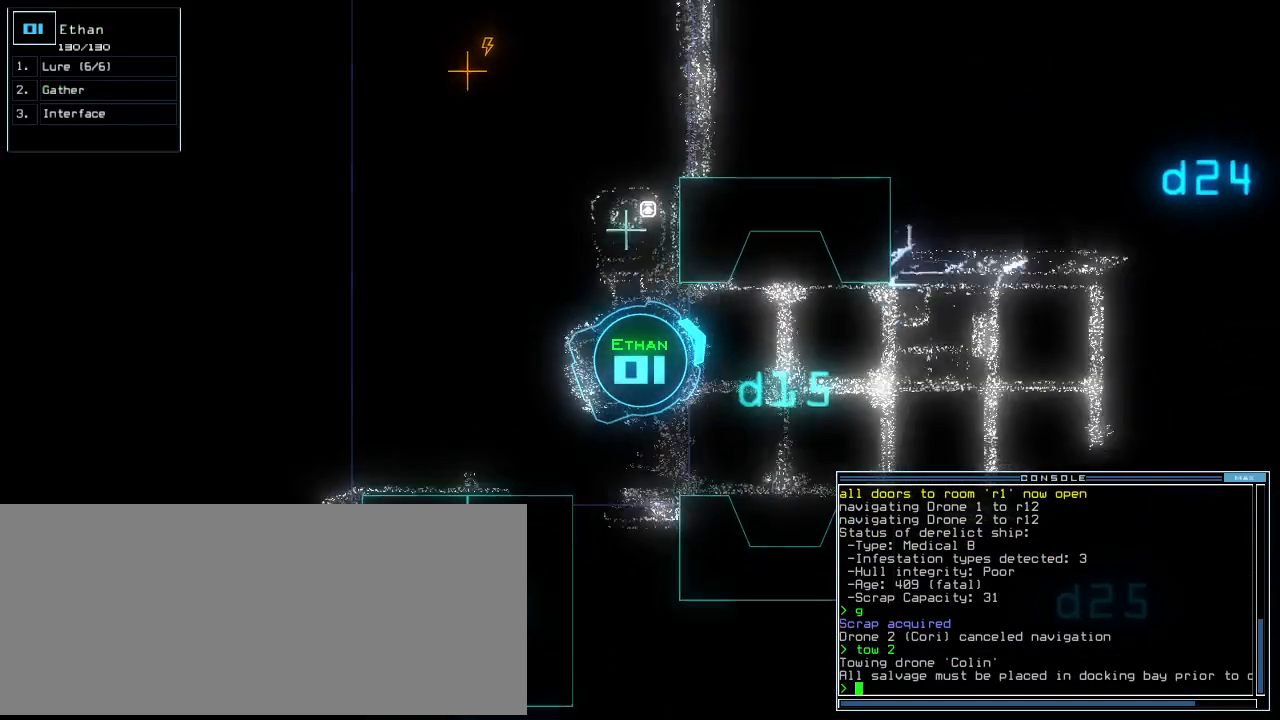
{"keys": ["up"], "events": [[146, "return", "down"], [271, "right", "up"], [312, "return", "up"]]}
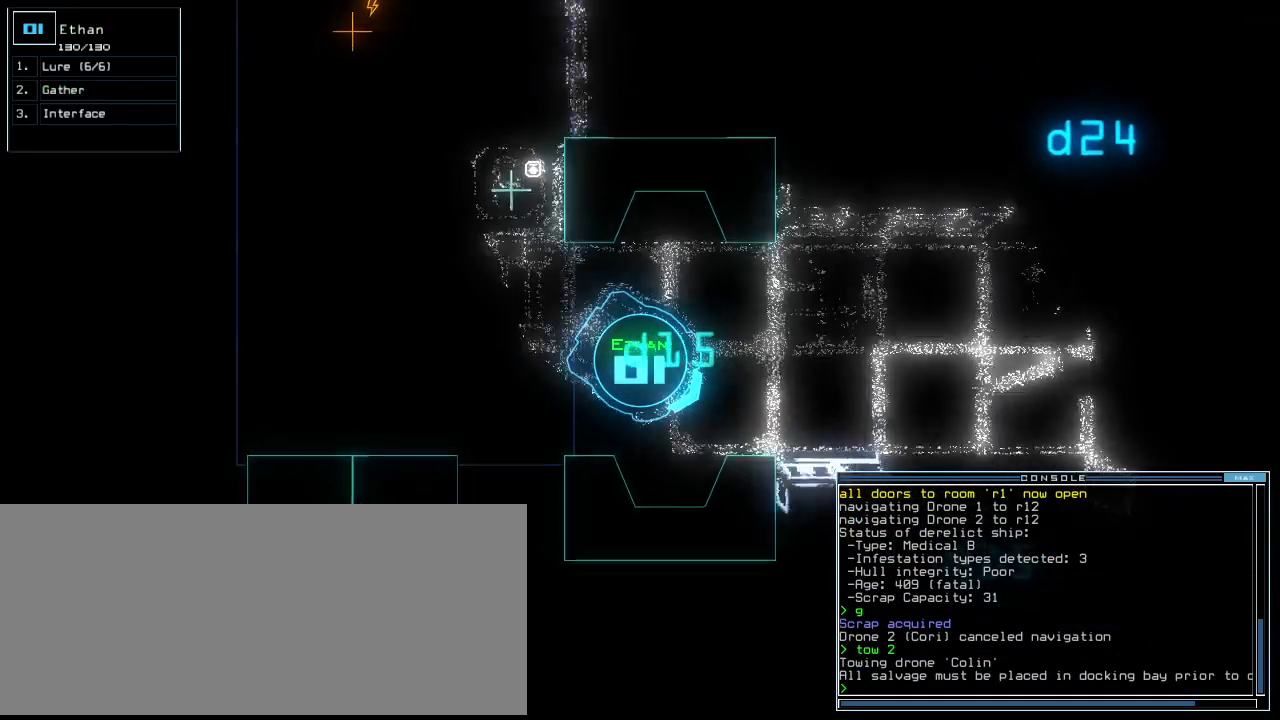
{"keys": ["up"], "events": [[21, "left", "down"], [42, "0", "down"], [104, "0", "up"], [208, "left", "up"]]}
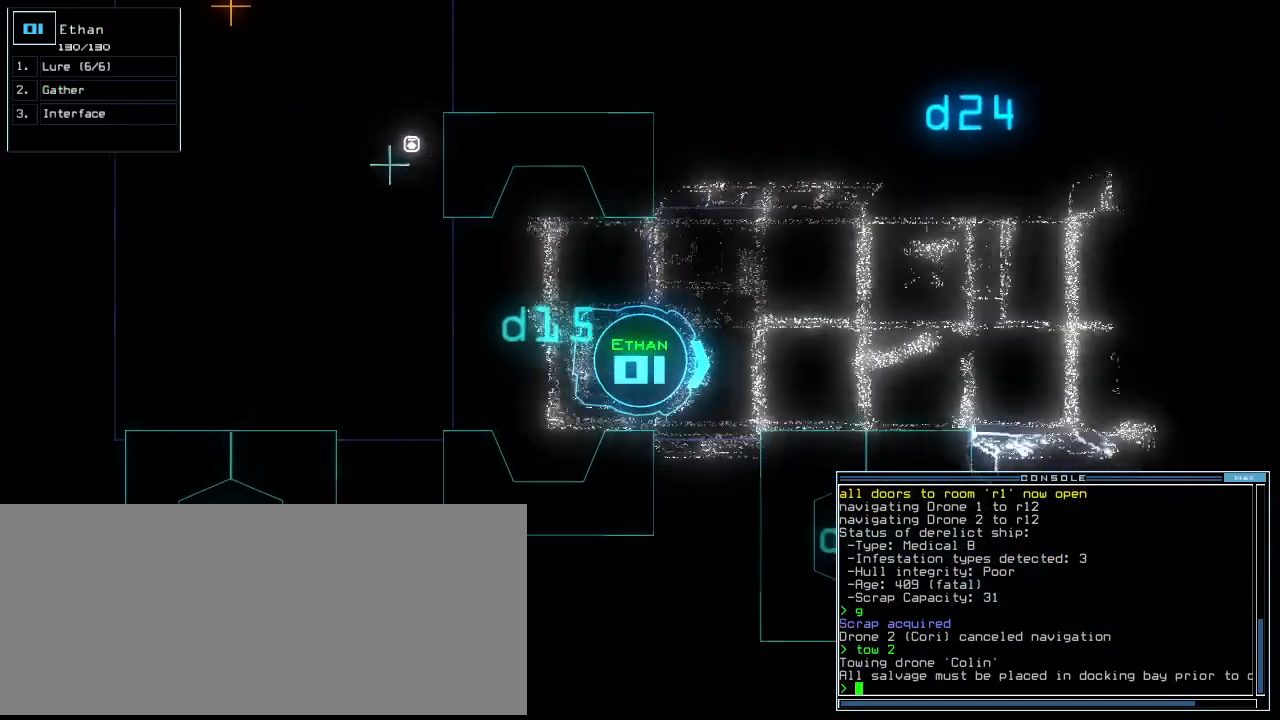
{"keys": [], "events": [[21, "space", "down"], [42, "up", "up"], [104, "space", "up"]]}
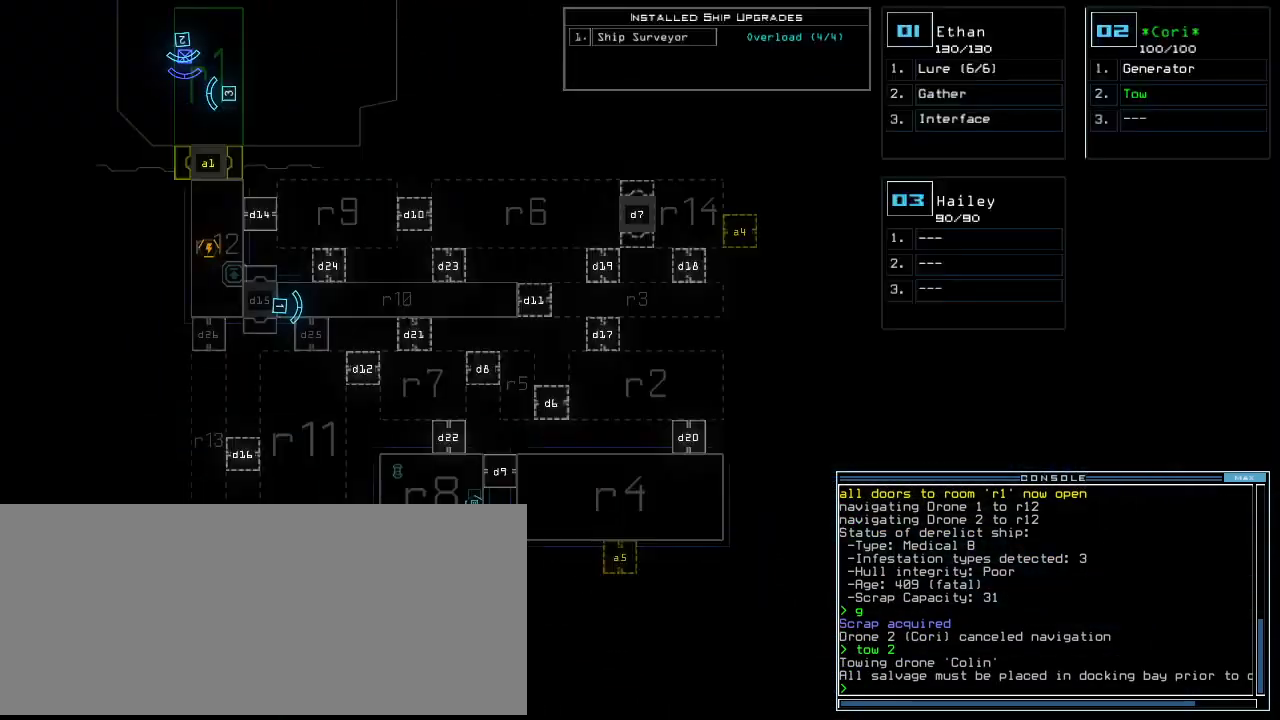
{"keys": [], "events": []}
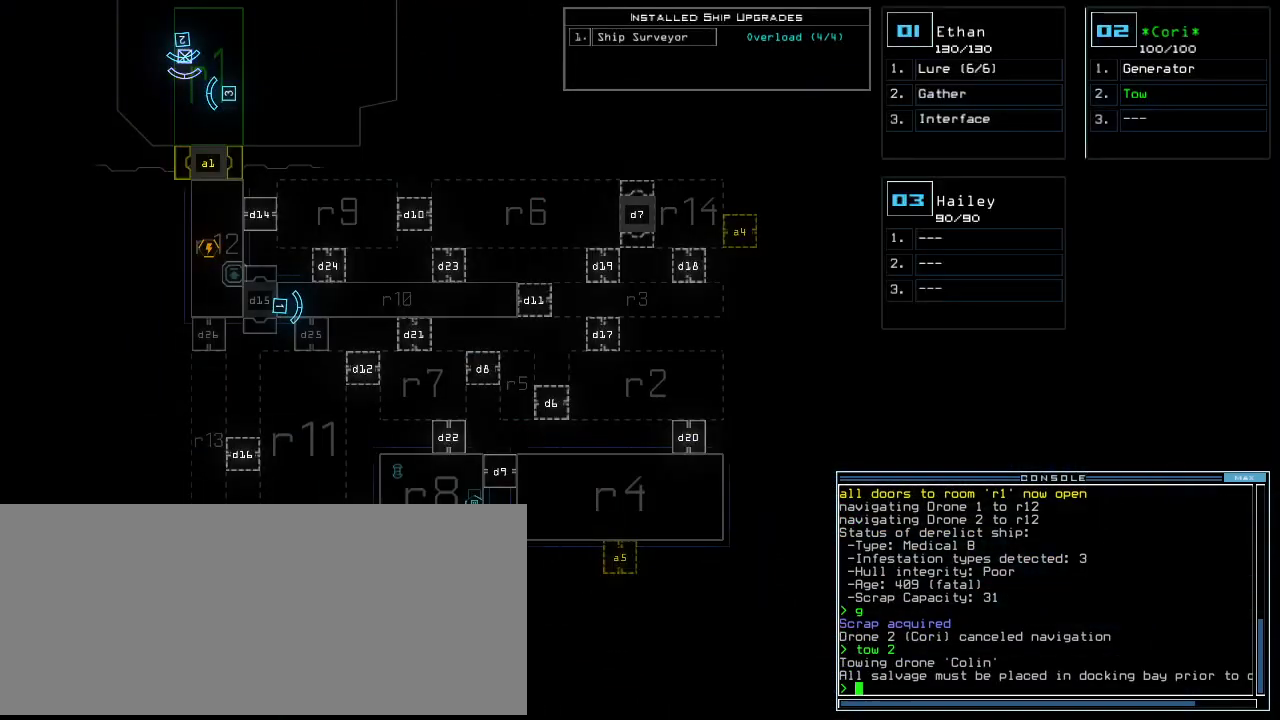
{"keys": ["left"], "events": [[188, "2", "down"], [229, "left", "down"], [271, "2", "up"]]}
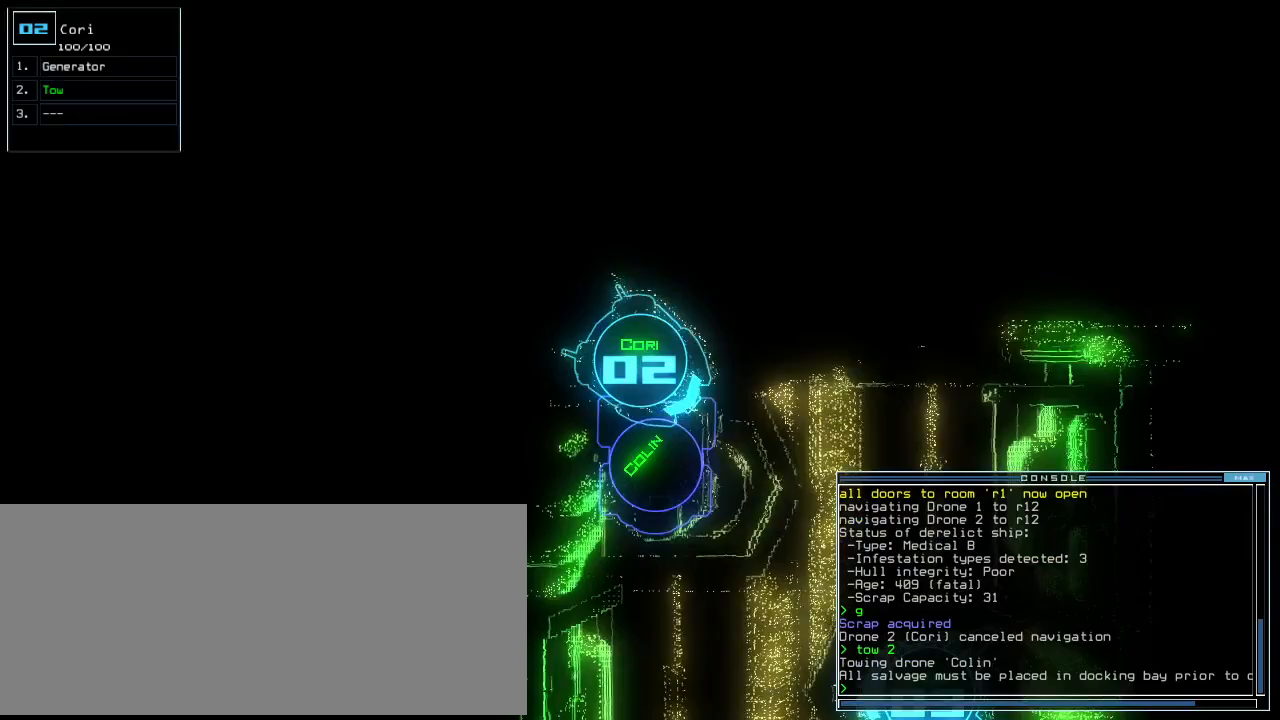
{"keys": [], "events": [[21, "up", "down"], [188, "left", "up"], [271, "t", "down"], [271, "up", "up"], [333, "t", "up"]]}
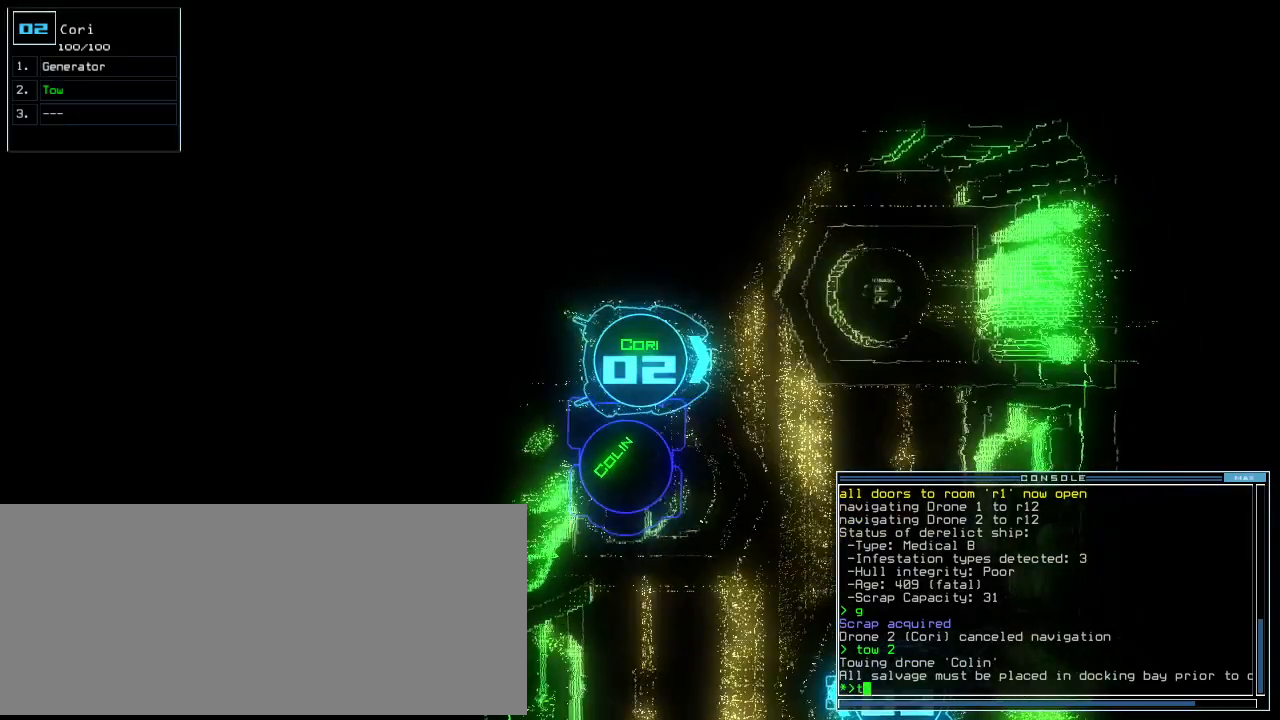
{"keys": ["return"], "events": [[292, "o", "down"], [375, "o", "up"], [417, "return", "down"]]}
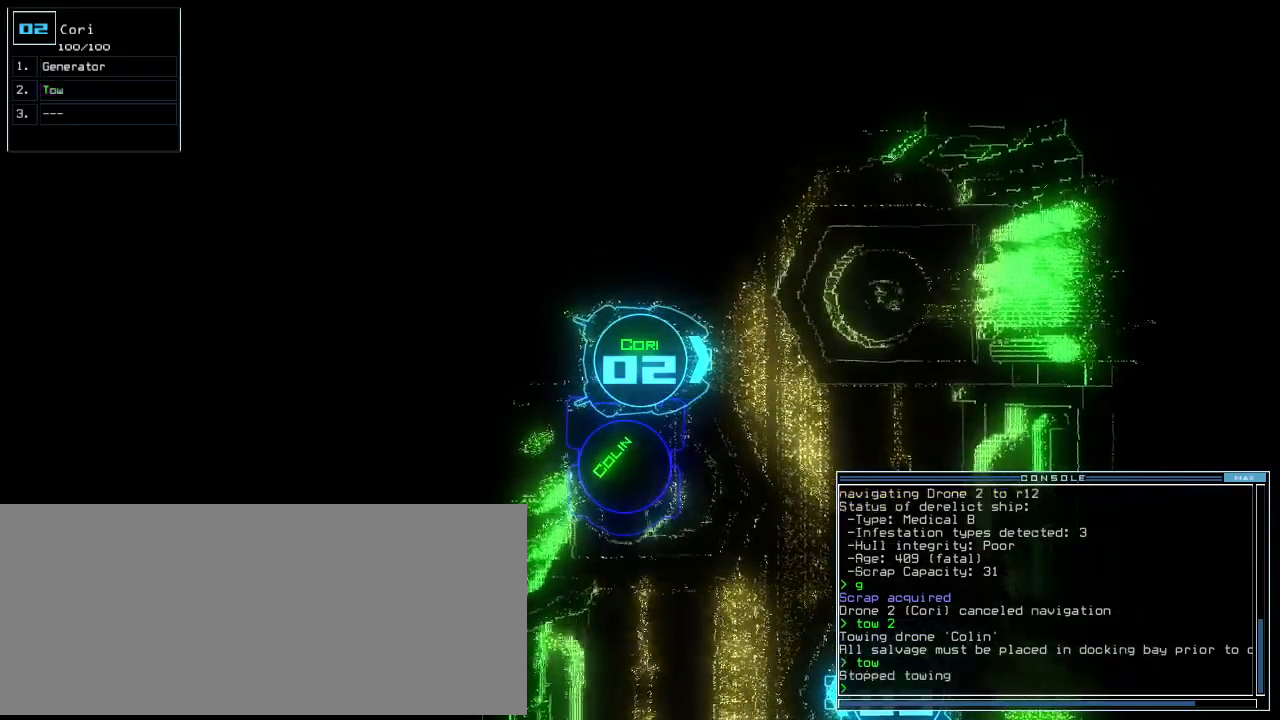
{"keys": ["up"], "events": [[62, "return", "up"], [167, "up", "down"]]}
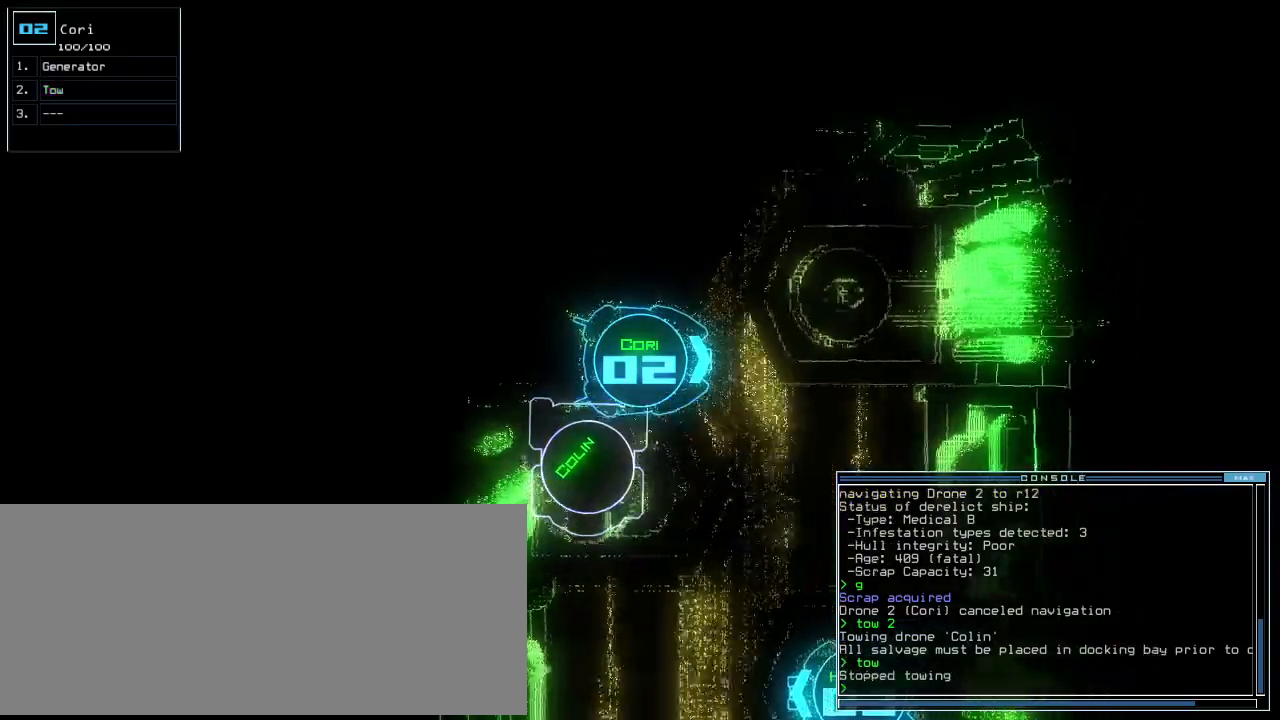
{"keys": ["right", "up"], "events": [[62, "right", "down"]]}
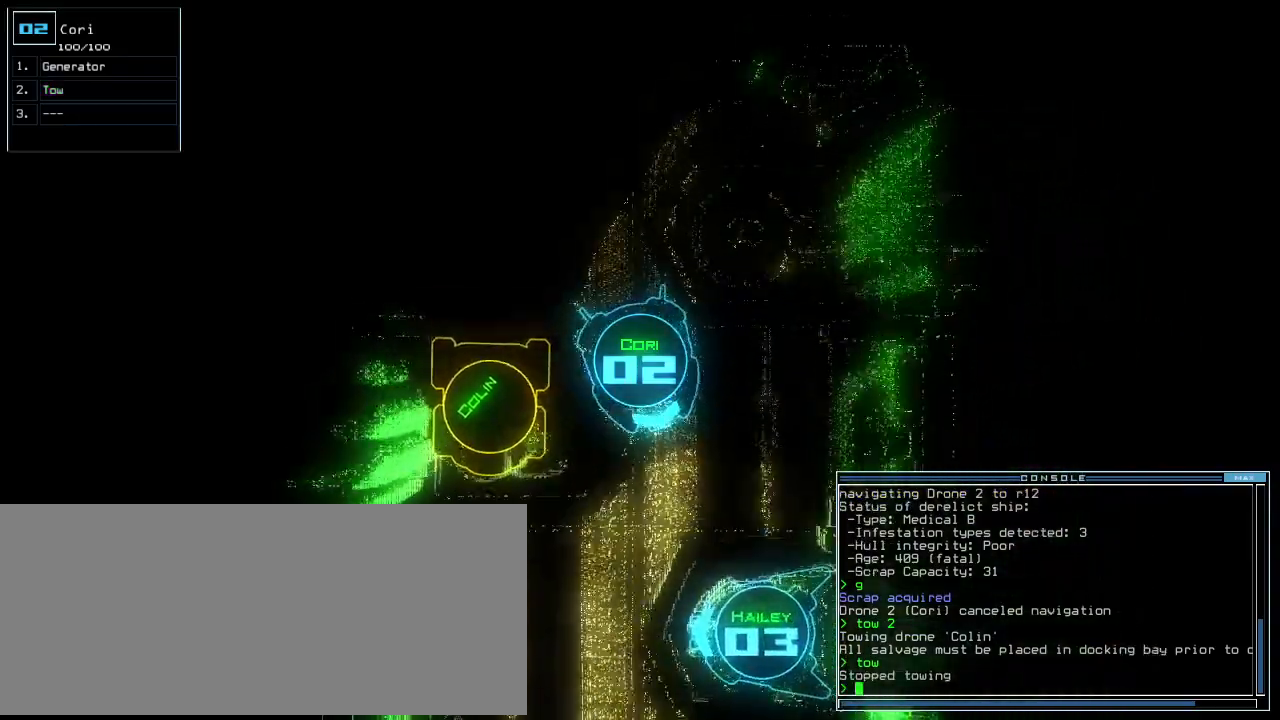
{"keys": ["up"], "events": [[167, "right", "up"], [396, "backspace", "down"], [458, "backspace", "up"]]}
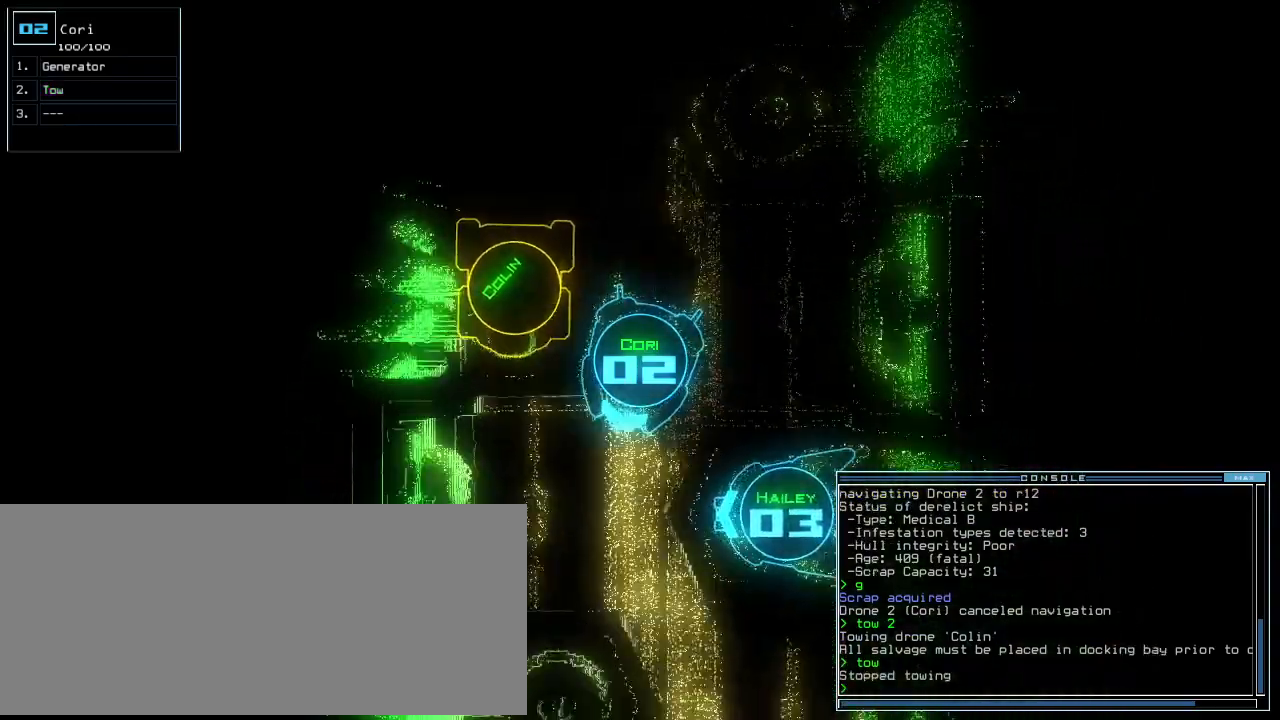
{"keys": ["up"], "events": [[146, "left", "down"], [271, "left", "up"], [417, "t", "down"], [500, "t", "up"]]}
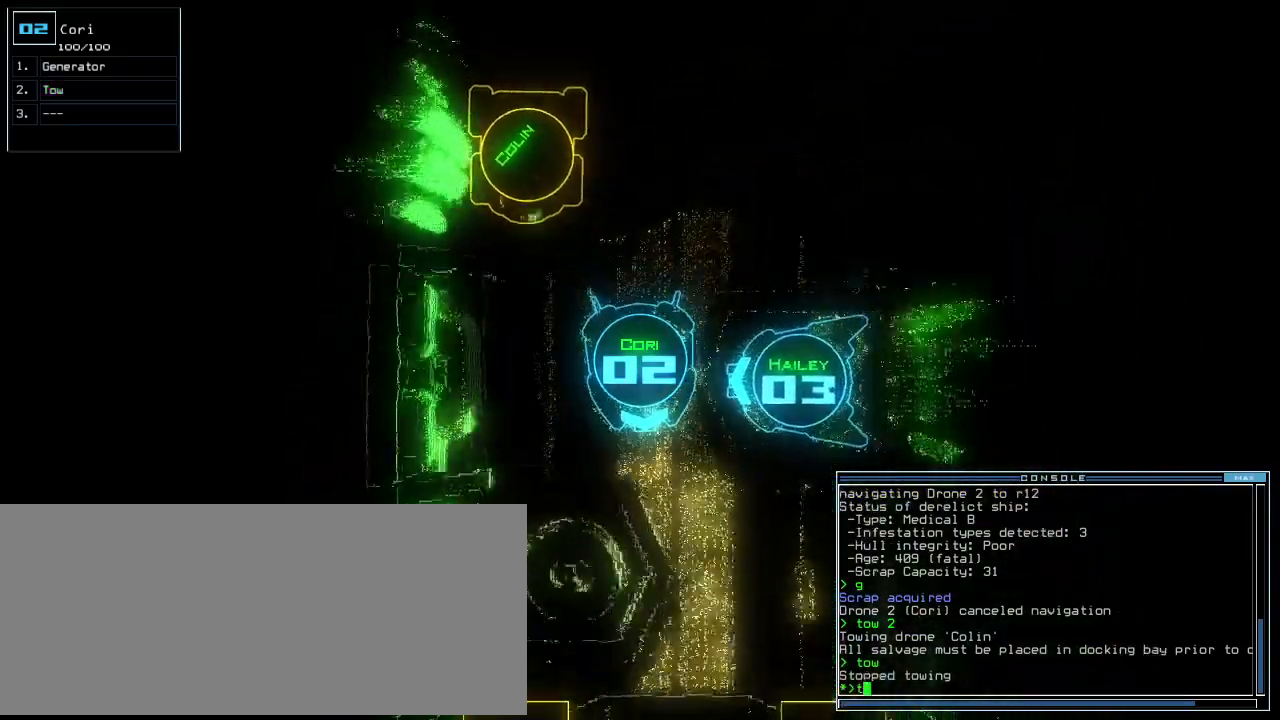
{"keys": ["up"], "events": [[146, "o", "down"], [271, "o", "up"]]}
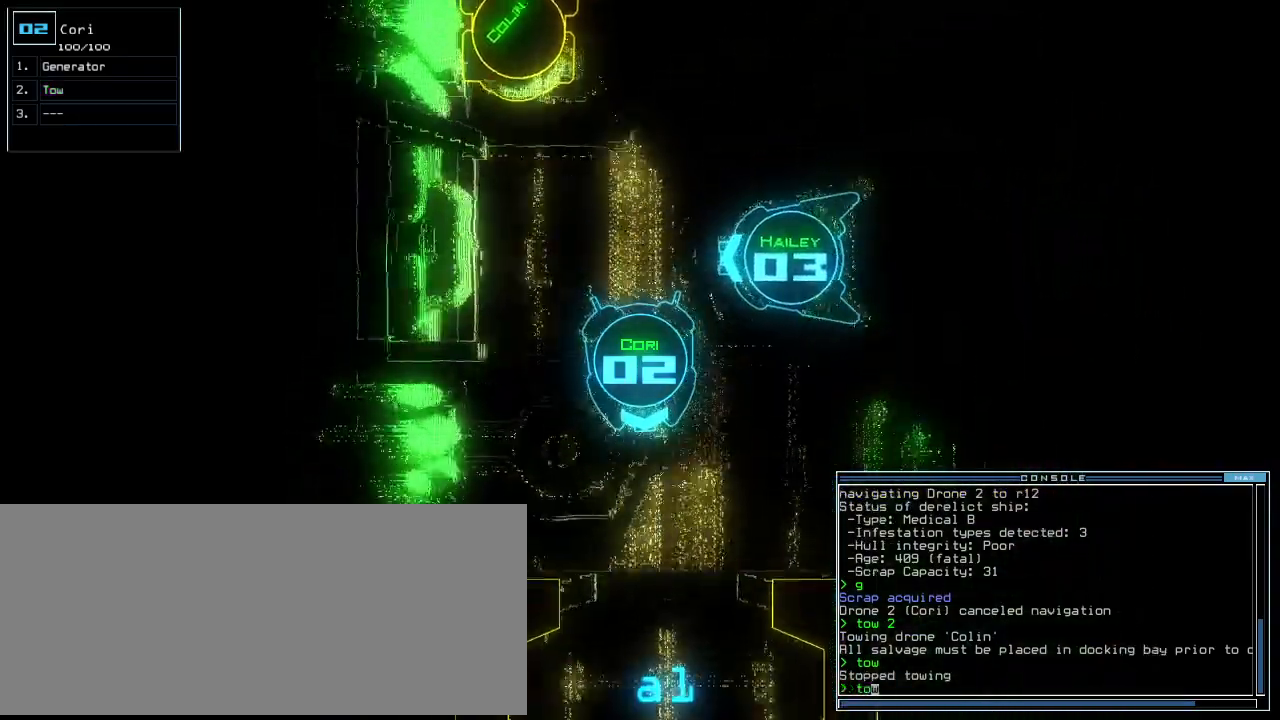
{"keys": ["up"], "events": []}
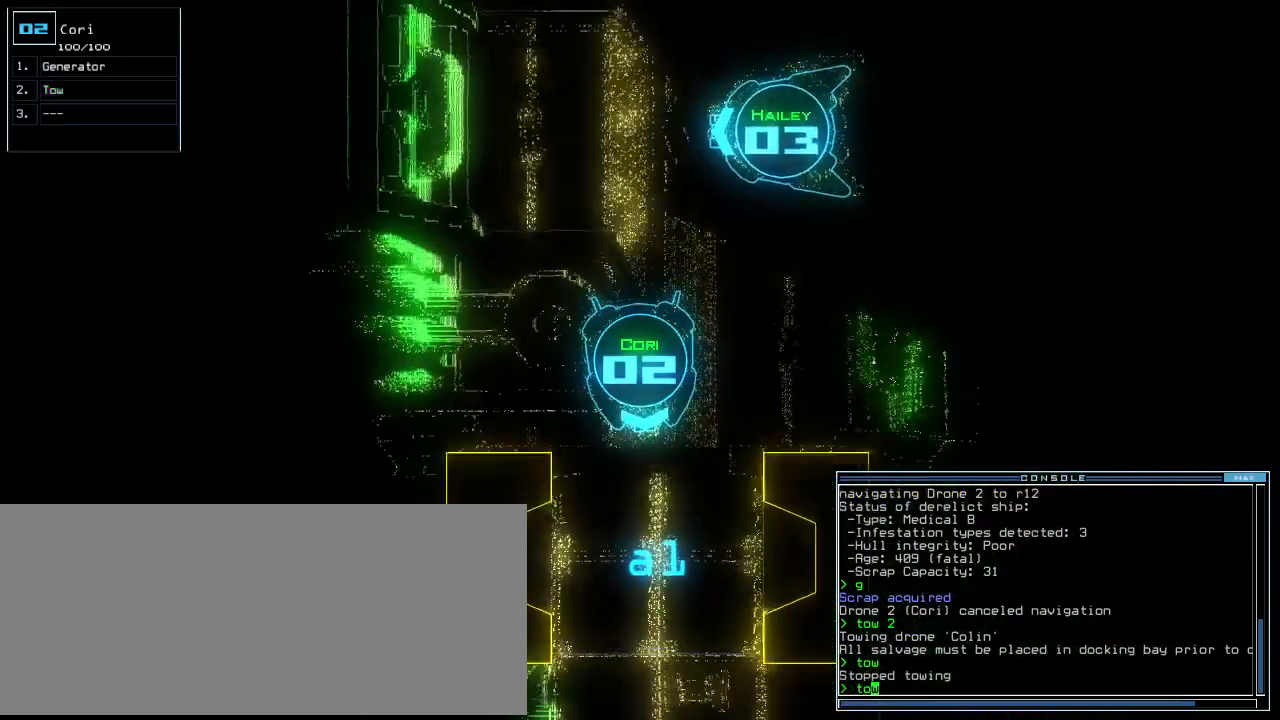
{"keys": ["up"], "events": []}
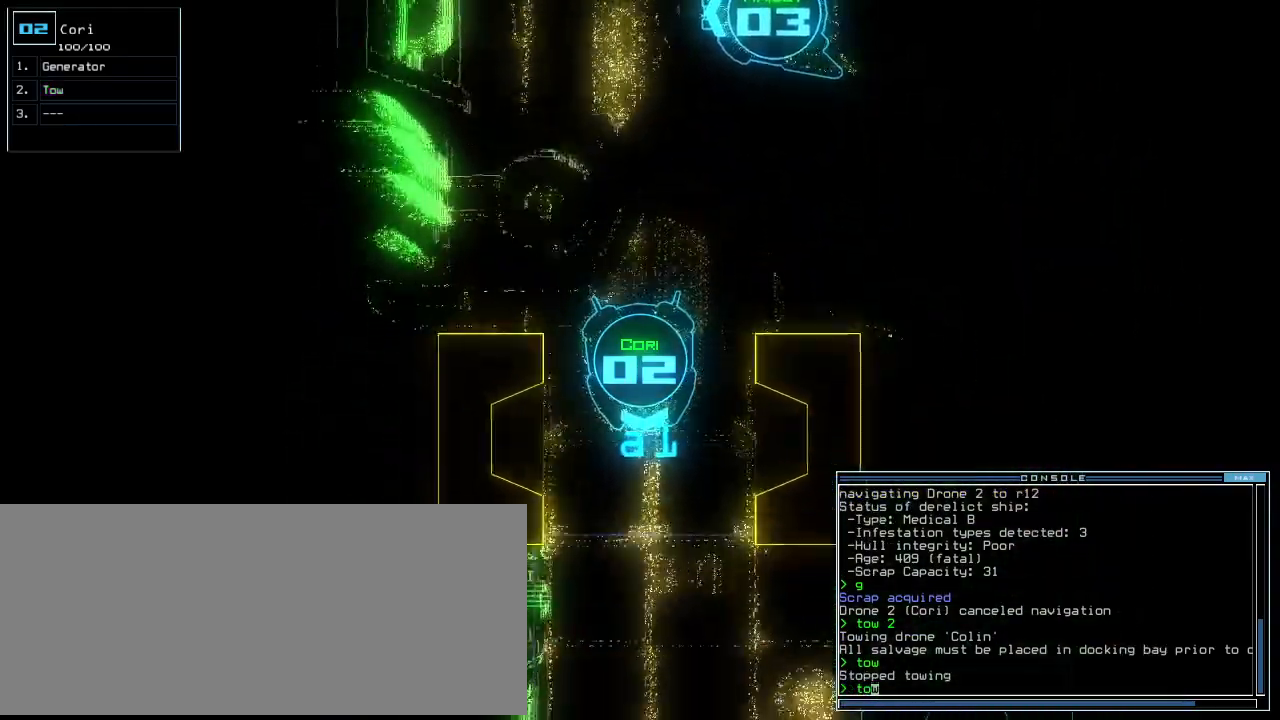
{"keys": ["left", "up"], "events": [[500, "left", "down"]]}
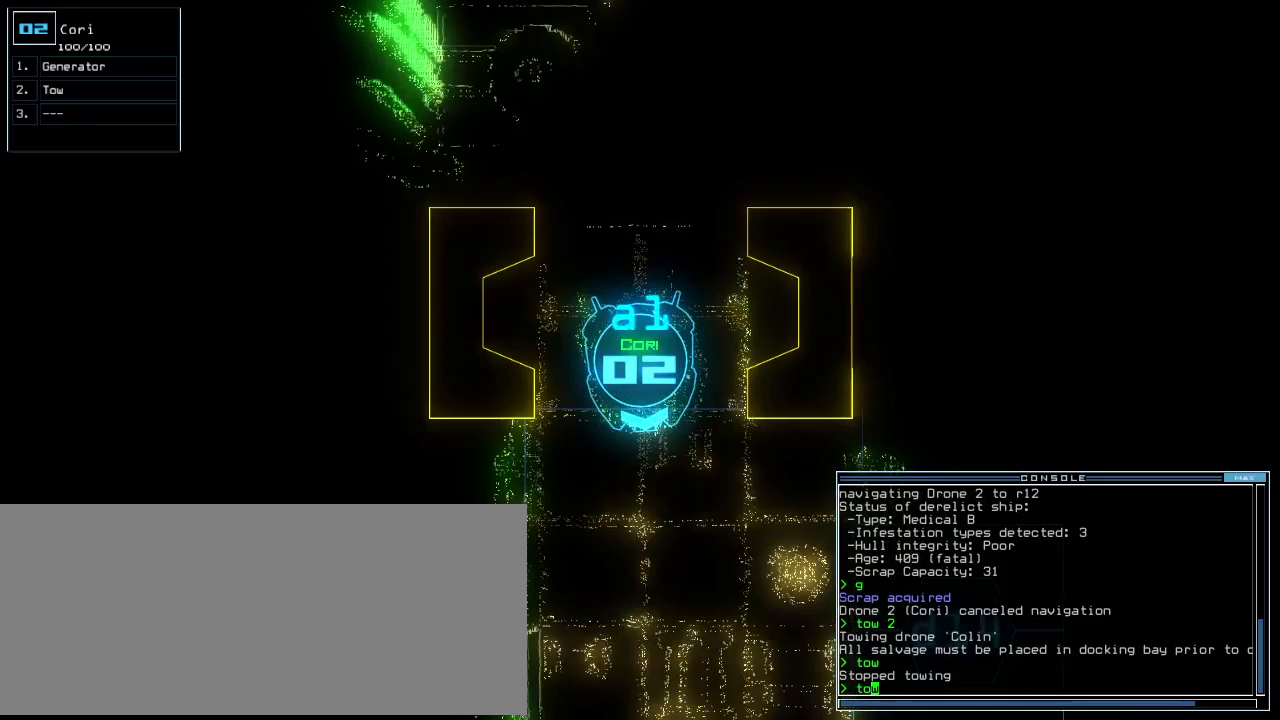
{"keys": ["up"], "events": [[83, "left", "up"]]}
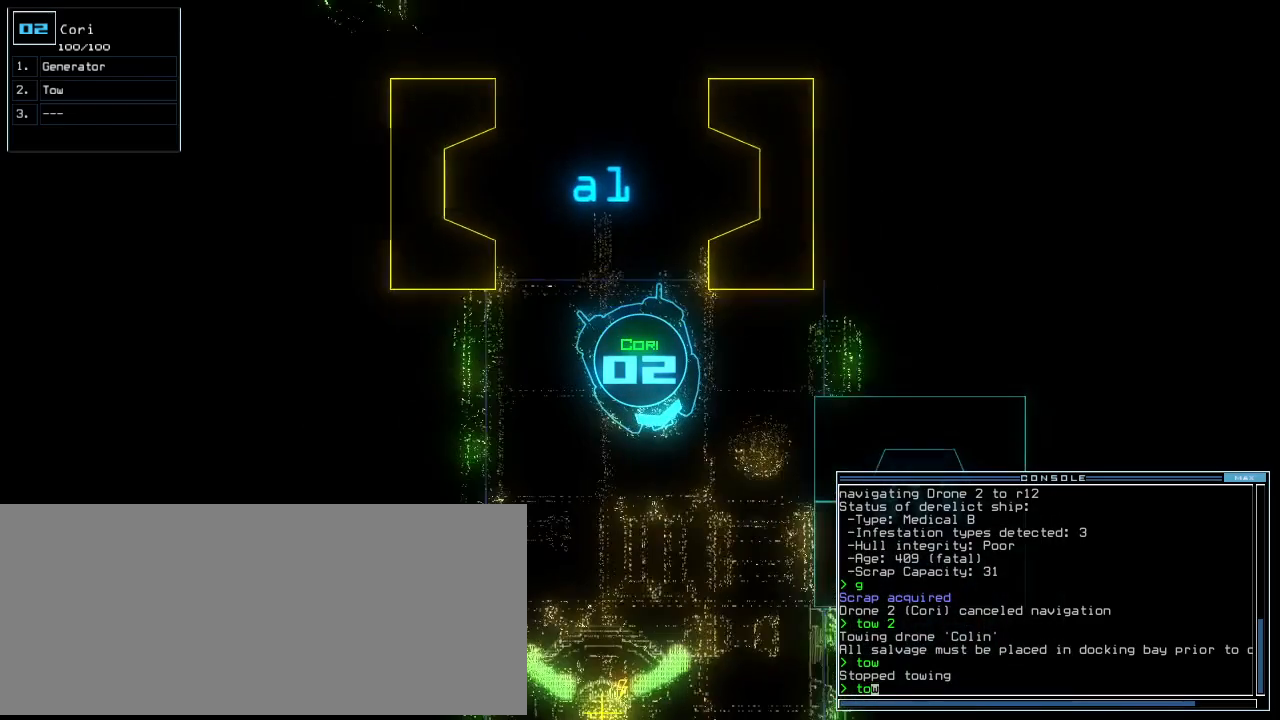
{"keys": ["up"], "events": [[21, "right", "down"], [62, "right", "up"]]}
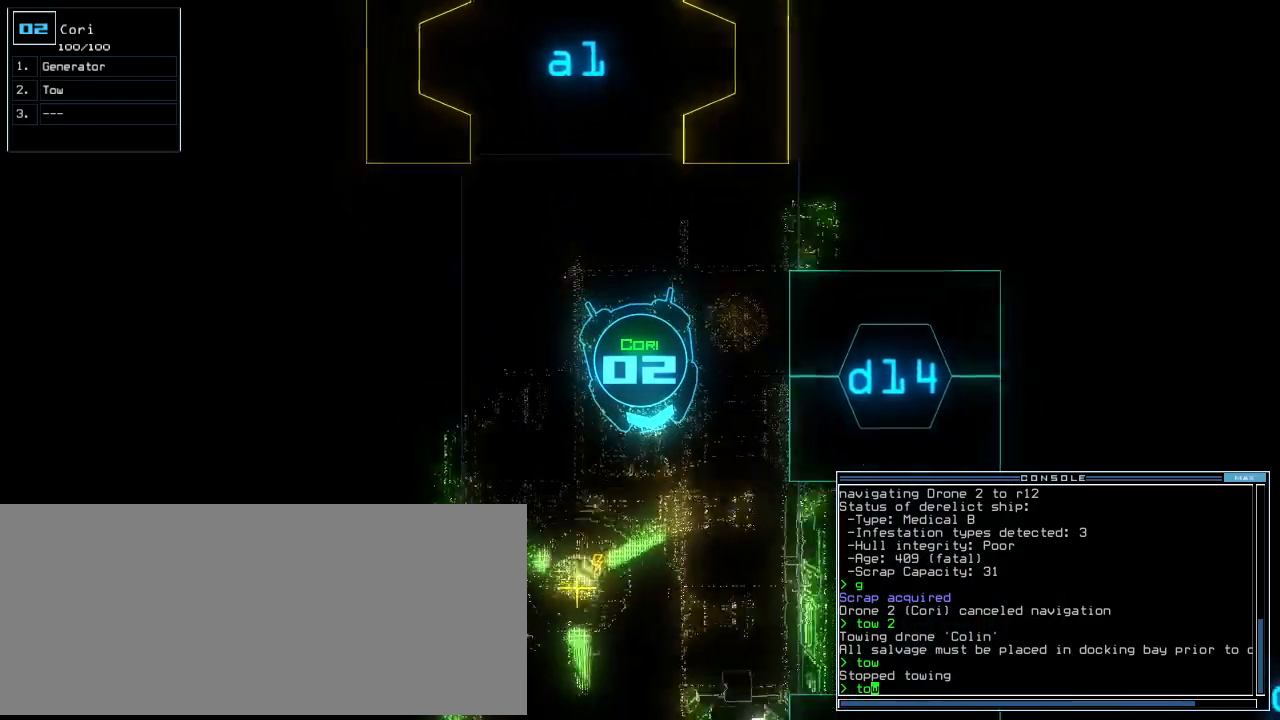
{"keys": ["up"], "events": []}
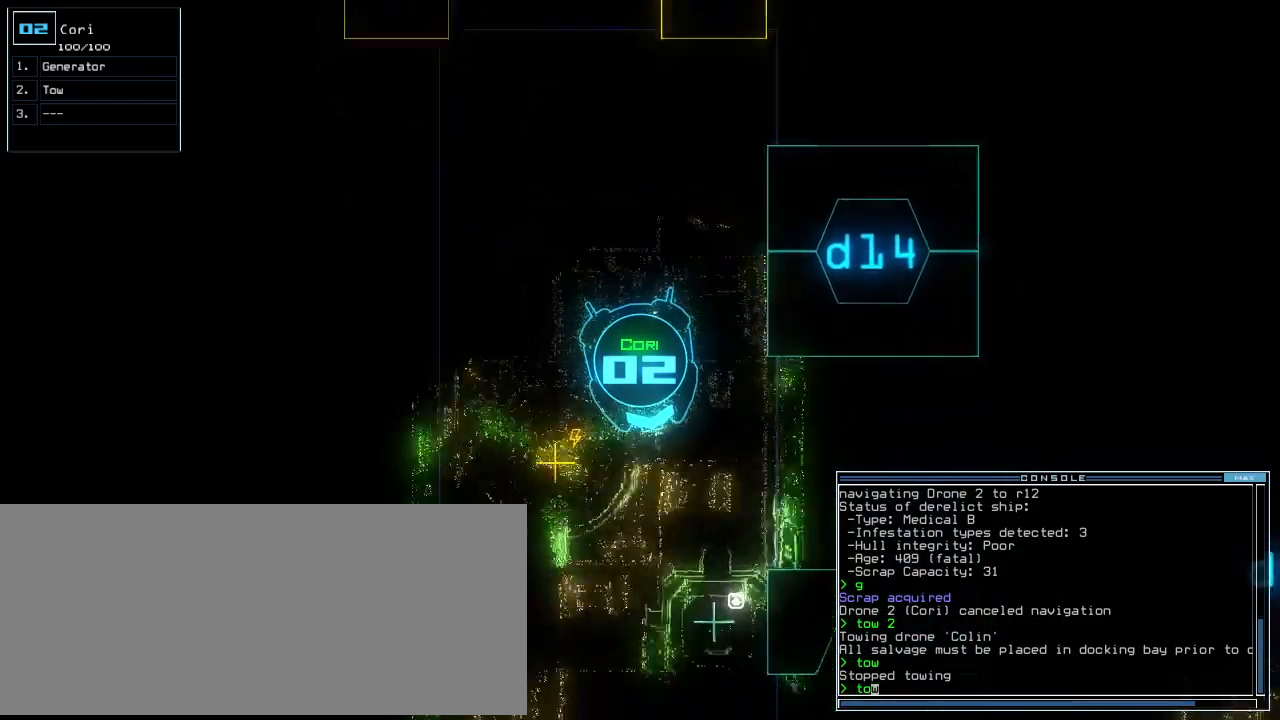
{"keys": ["up"], "events": []}
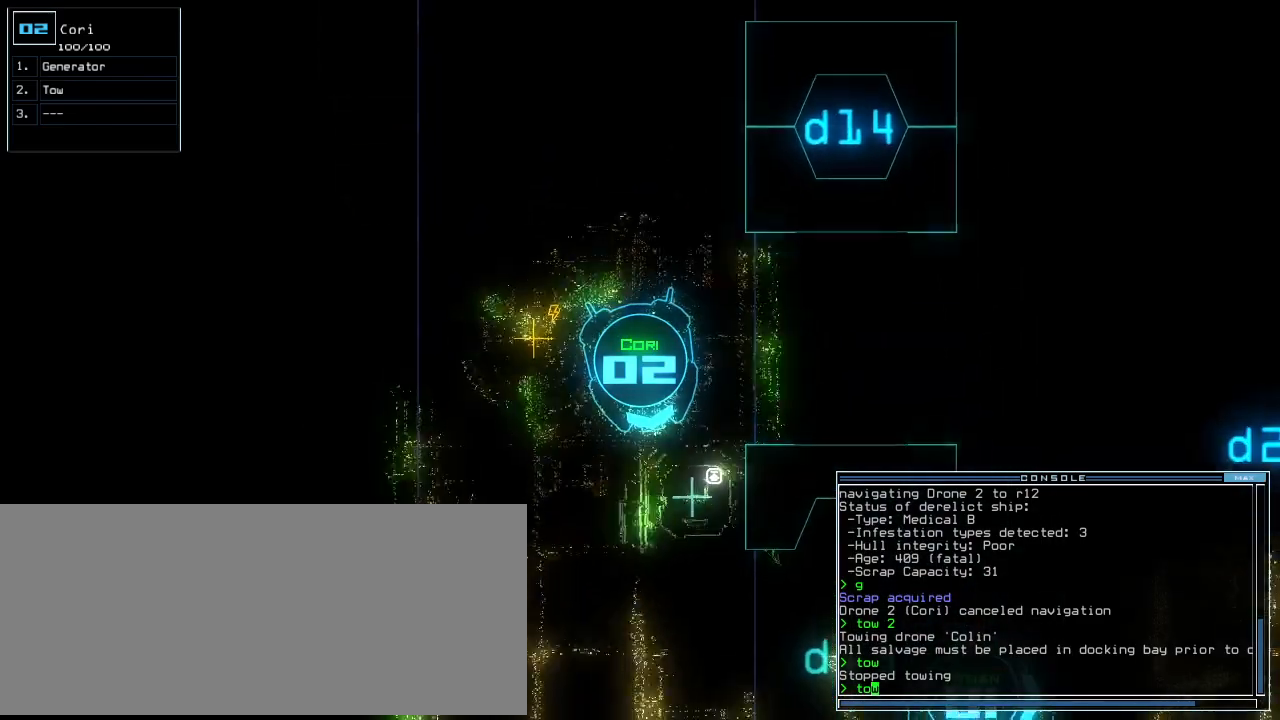
{"keys": ["down"], "events": [[250, "return", "down"], [333, "return", "up"], [333, "up", "up"], [396, "down", "down"]]}
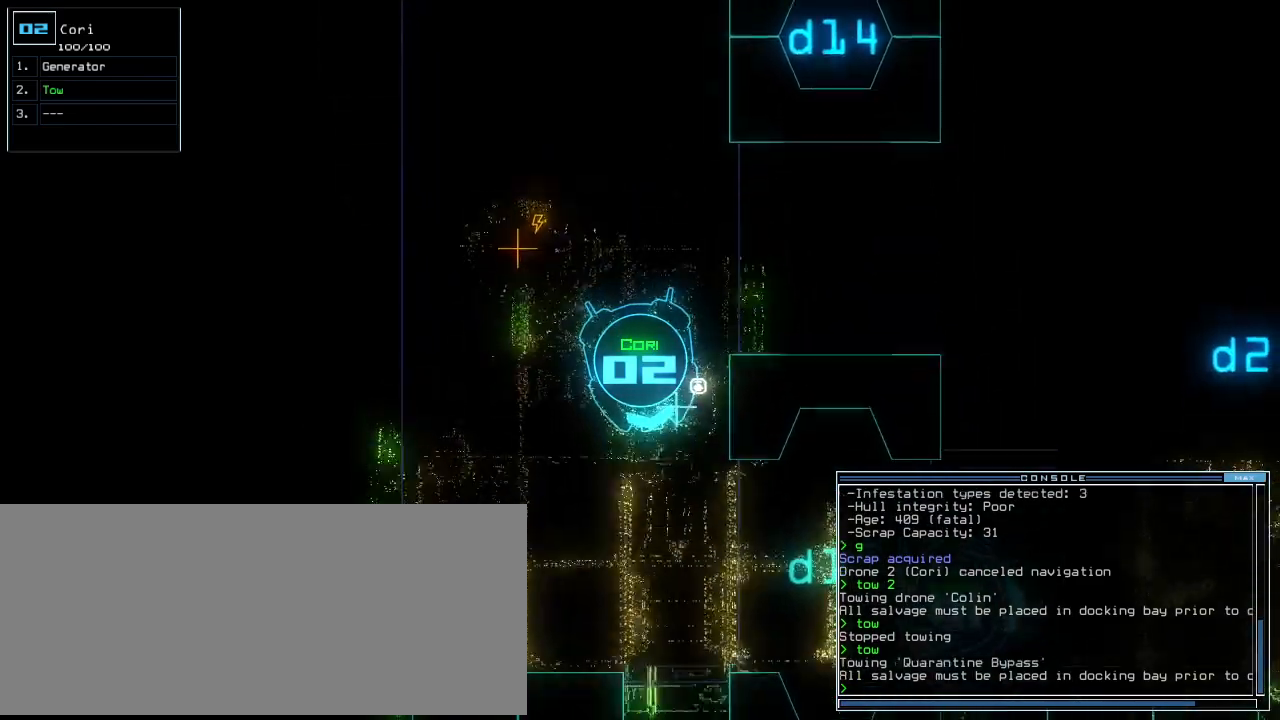
{"keys": ["down"], "events": [[83, "left", "down"], [333, "g", "down"], [354, "left", "up"], [375, "return", "down"], [396, "g", "up"], [479, "return", "up"]]}
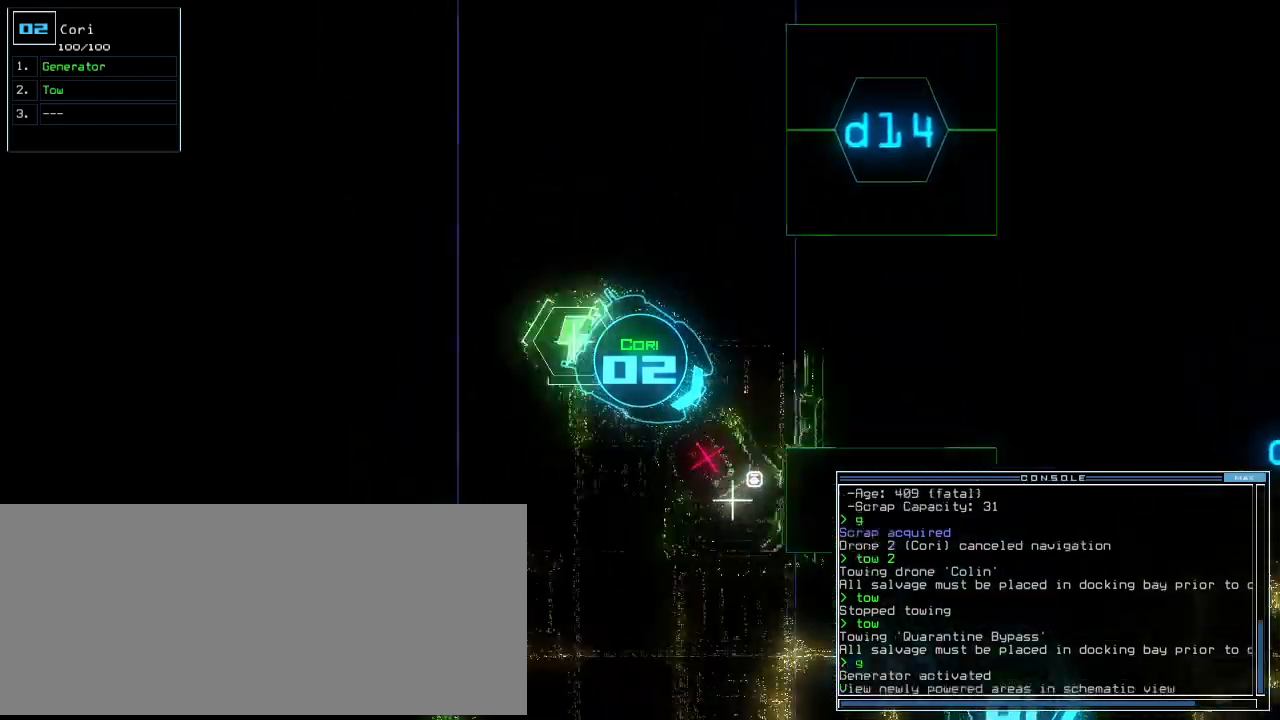
{"keys": ["space"], "events": [[167, "down", "up"], [354, "1", "down"], [396, "1", "up"], [396, "space", "down"]]}
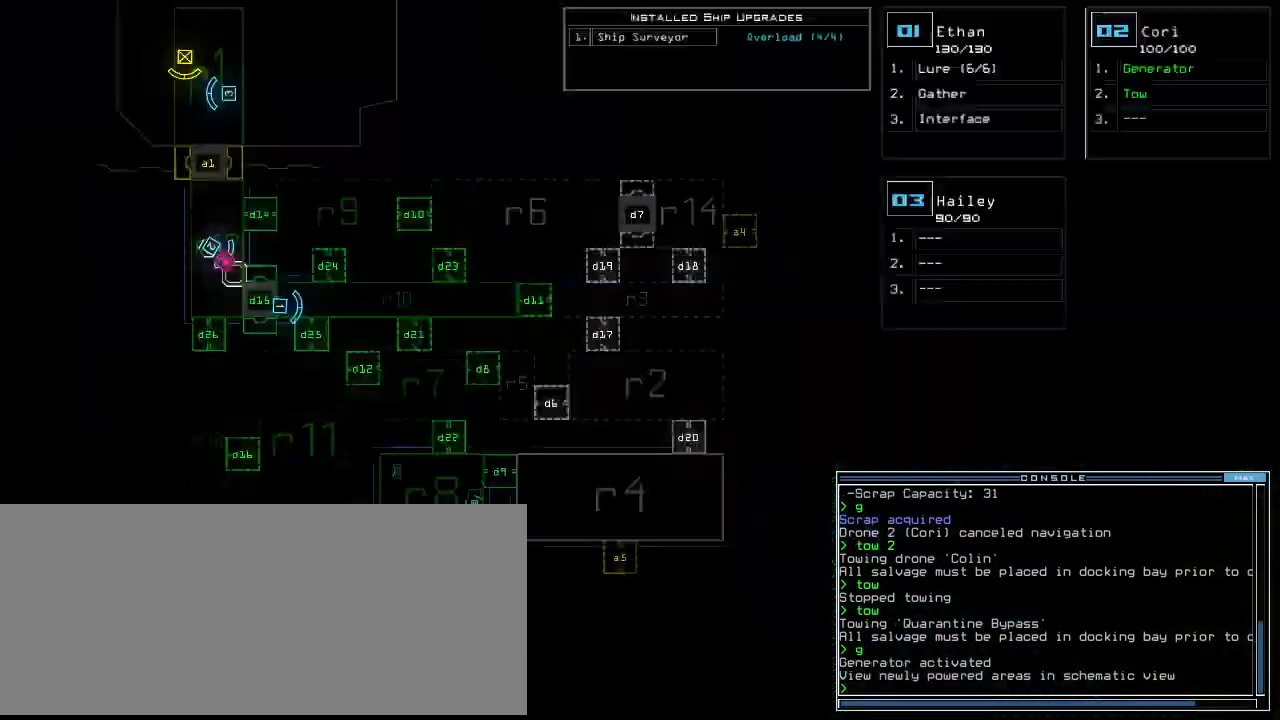
{"keys": [], "events": [[21, "space", "up"]]}
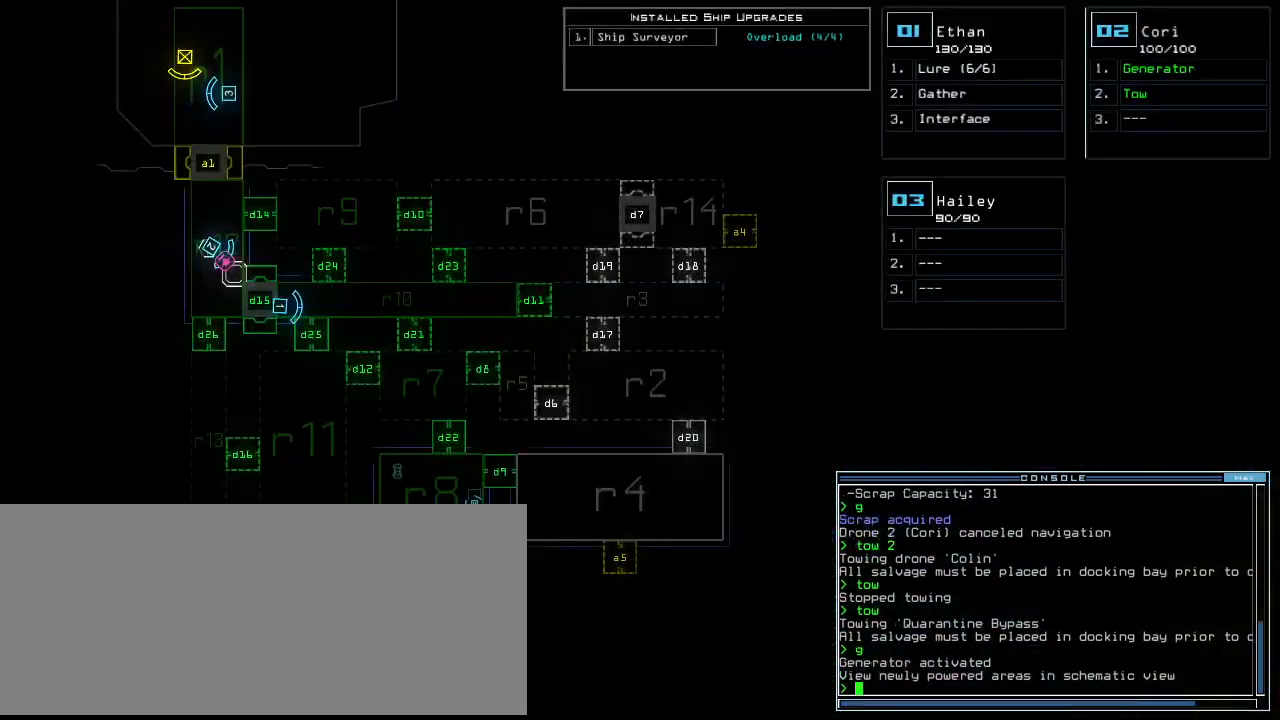
{"keys": ["up"], "events": [[271, "up", "down"], [292, "1", "down"], [354, "left", "down"], [375, "1", "up"], [479, "left", "up"]]}